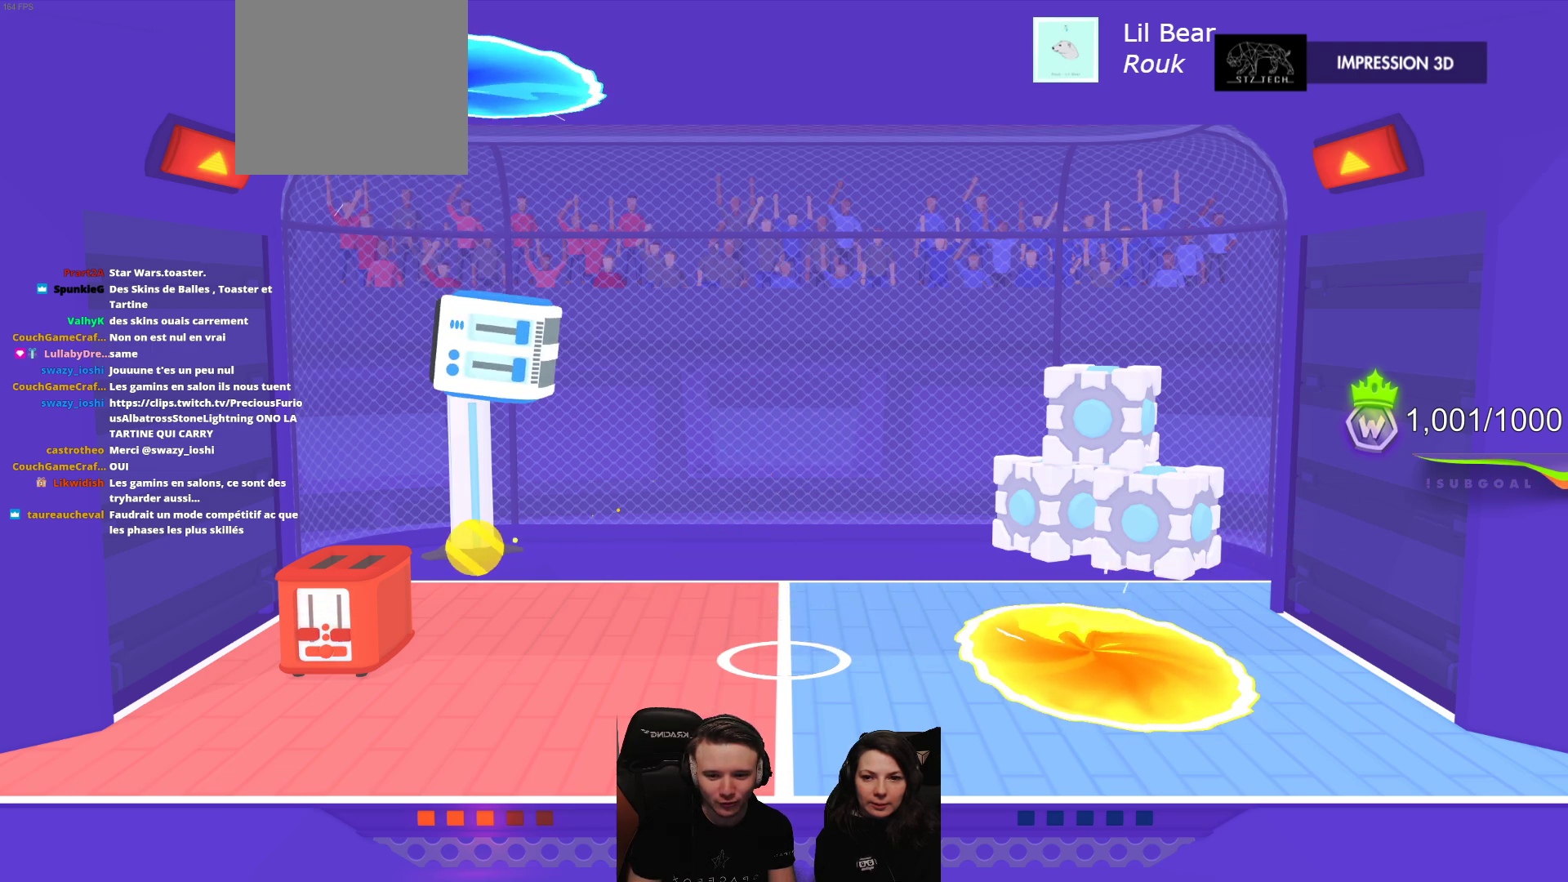
Gameplay with a controller (Xbox layout); each line is a JSON object with the inputs held at the frame after it. "events" lists button and stick changes between this image and that frame as [ms after this image, input, new state], when the widget could be followed in between. Not read: right_stick.
{"buttons": [], "left_stick": "center", "events": [[250, "R2", "up"], [317, "L2", "up"]]}
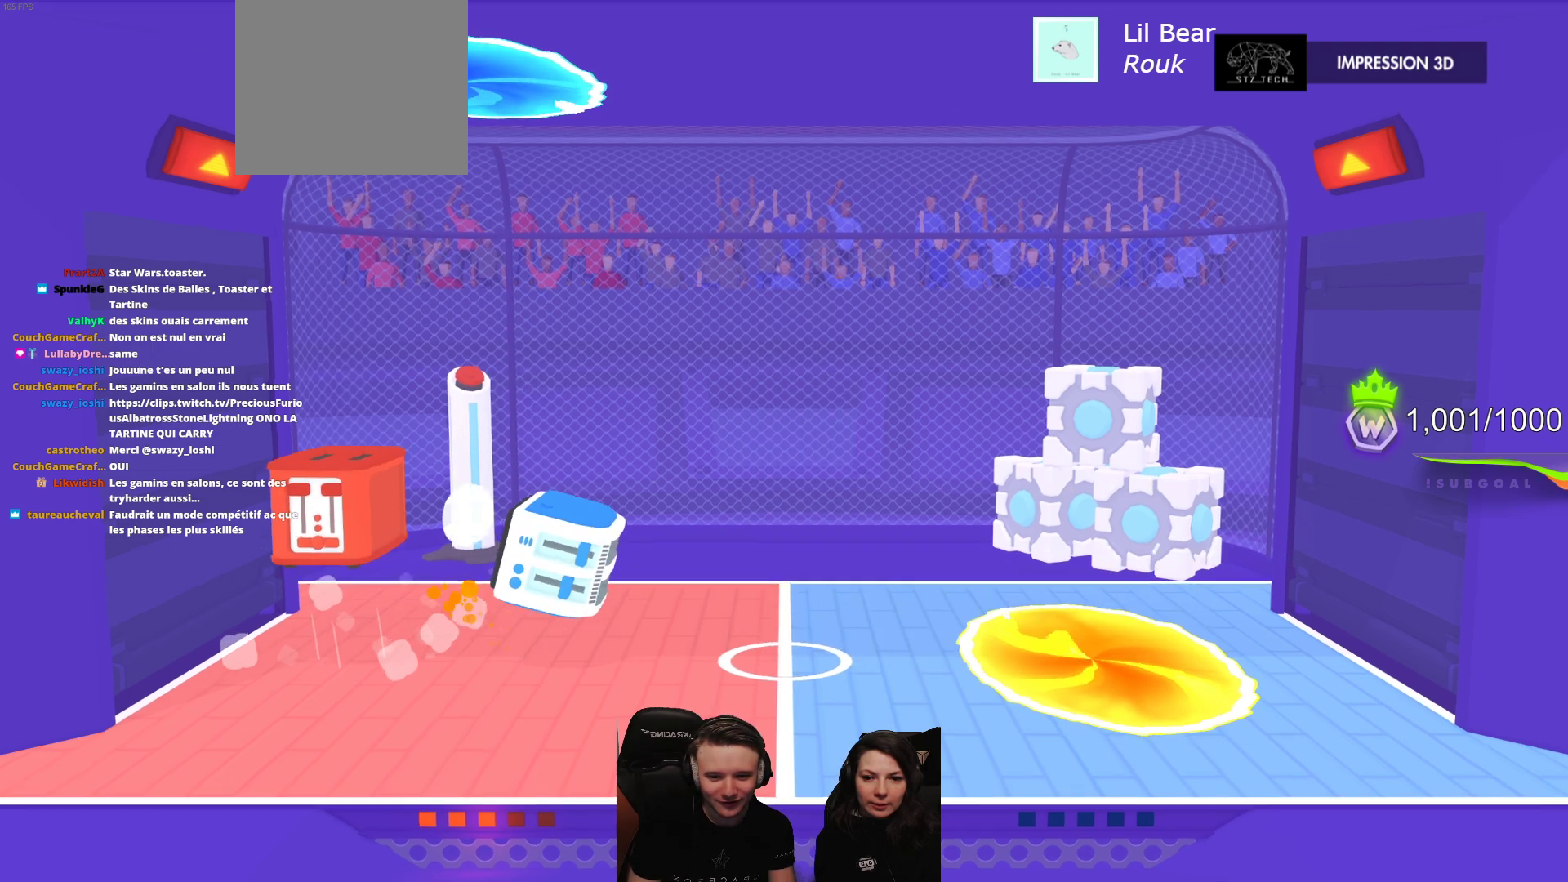
{"buttons": [], "left_stick": "center", "events": []}
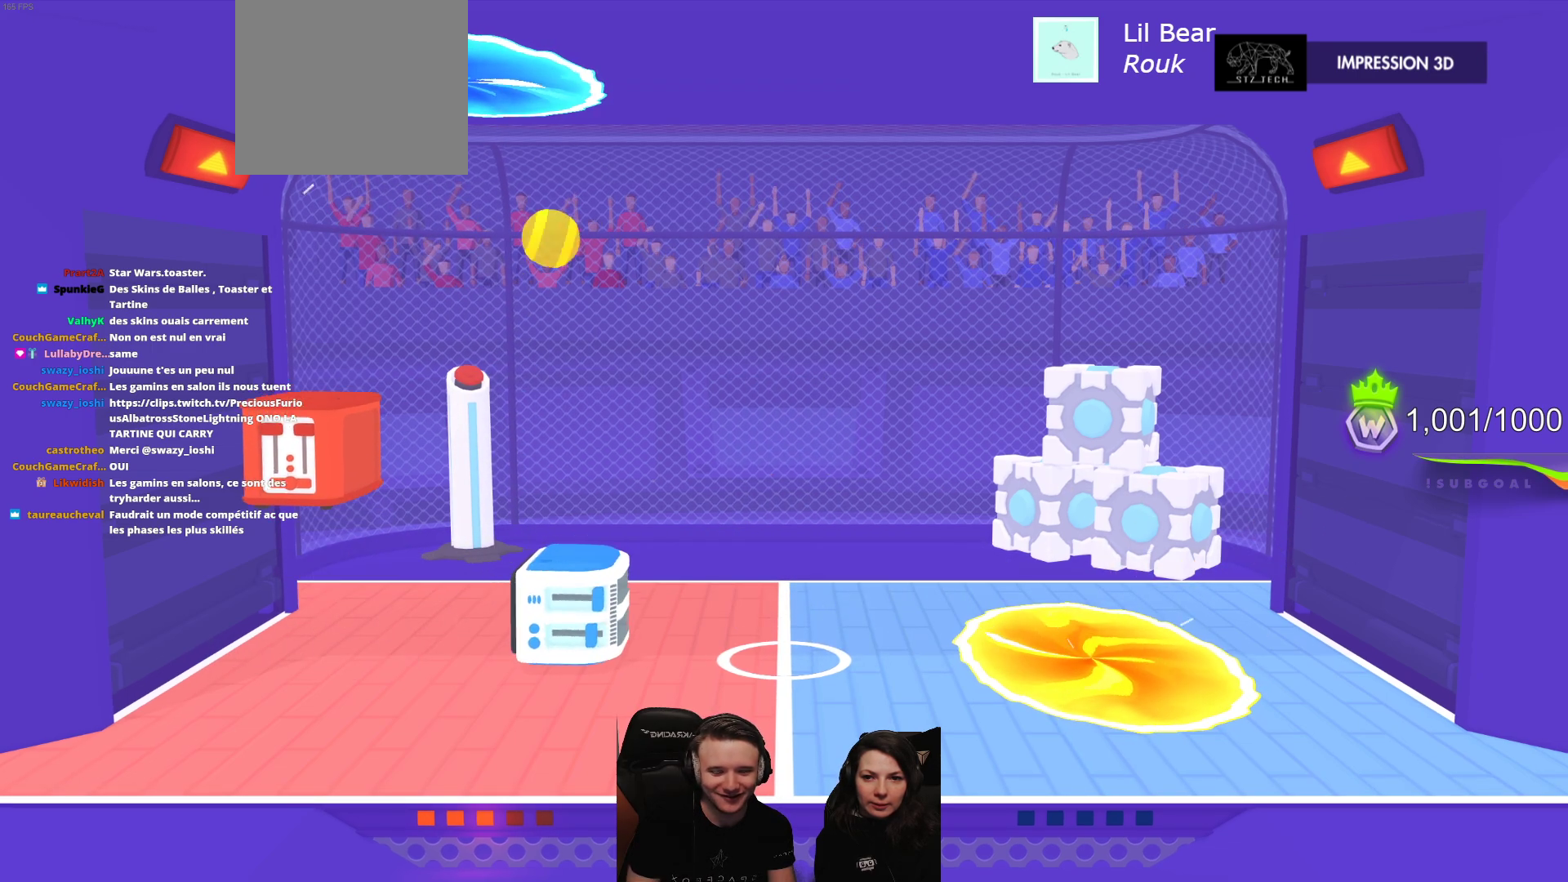
{"buttons": [], "left_stick": "center", "events": []}
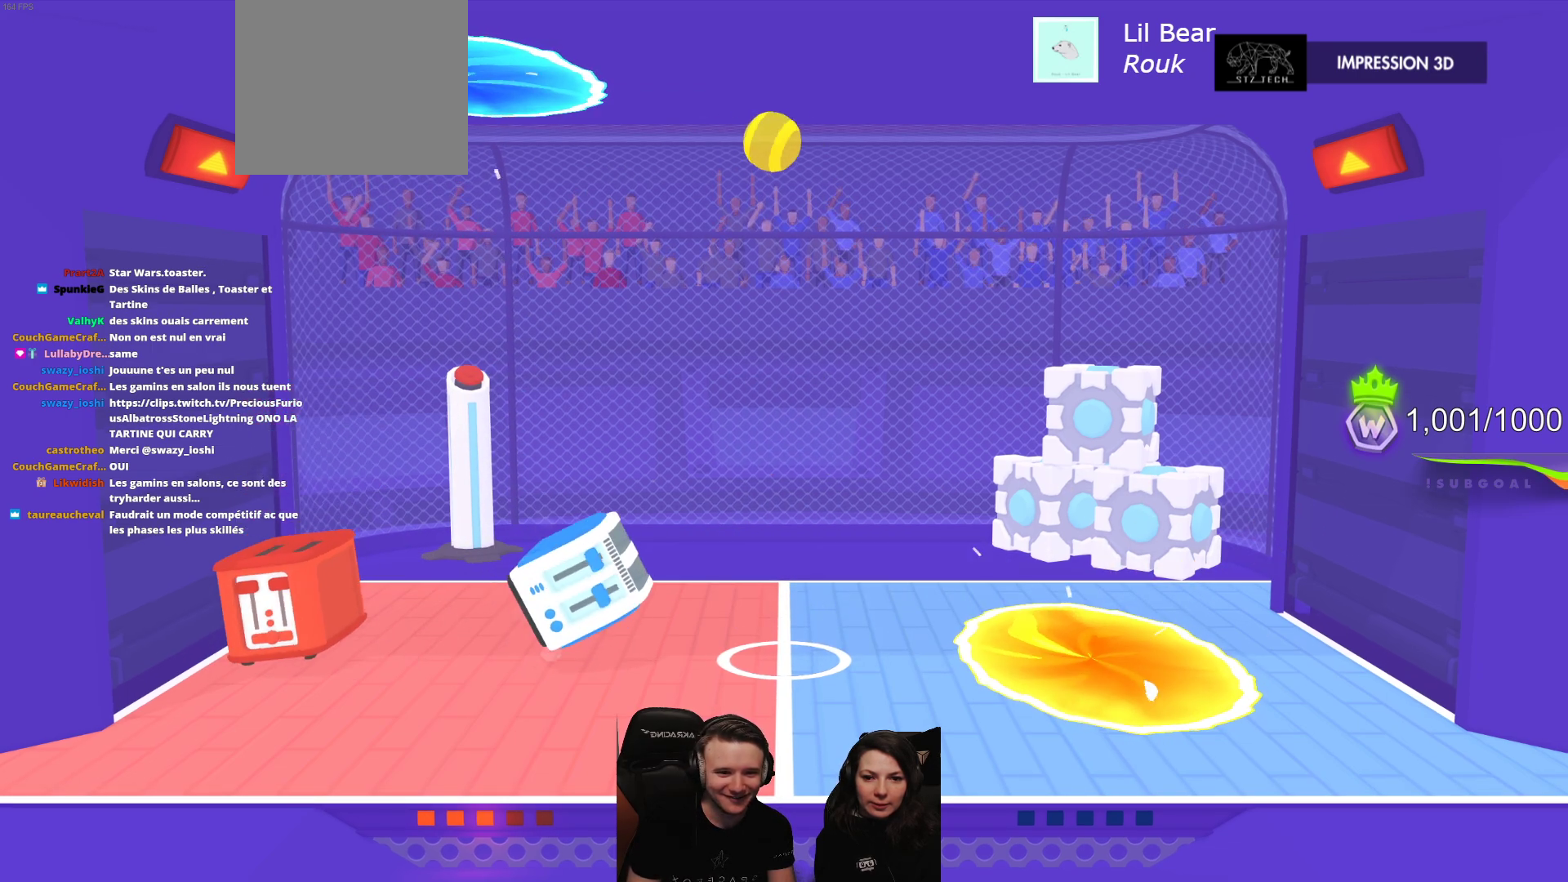
{"buttons": [], "left_stick": "center", "events": []}
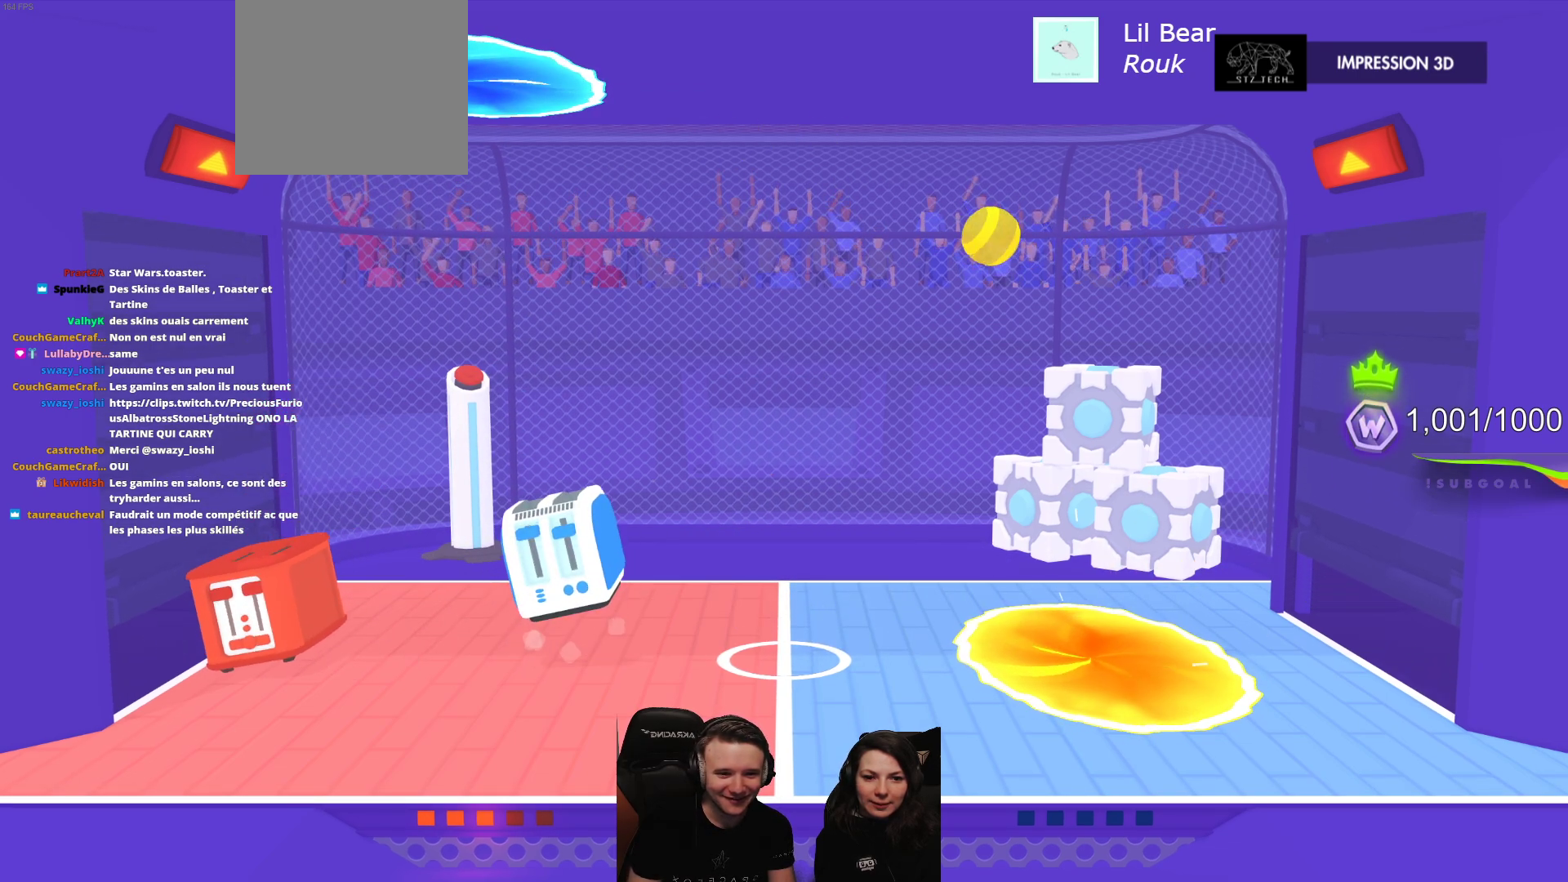
{"buttons": [], "left_stick": "center", "events": []}
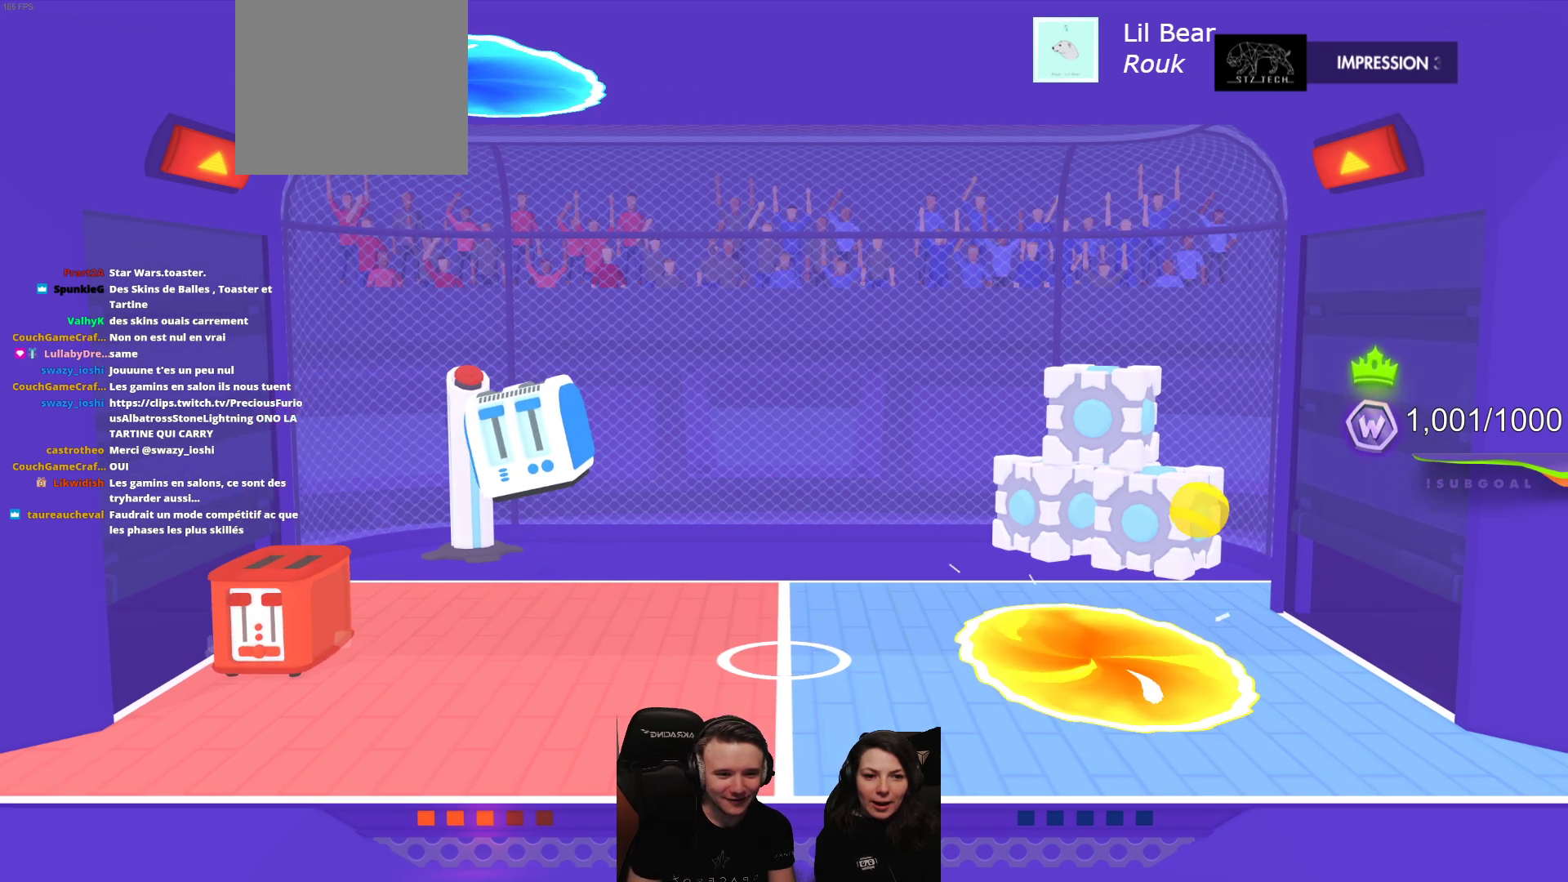
{"buttons": [], "left_stick": "center", "events": []}
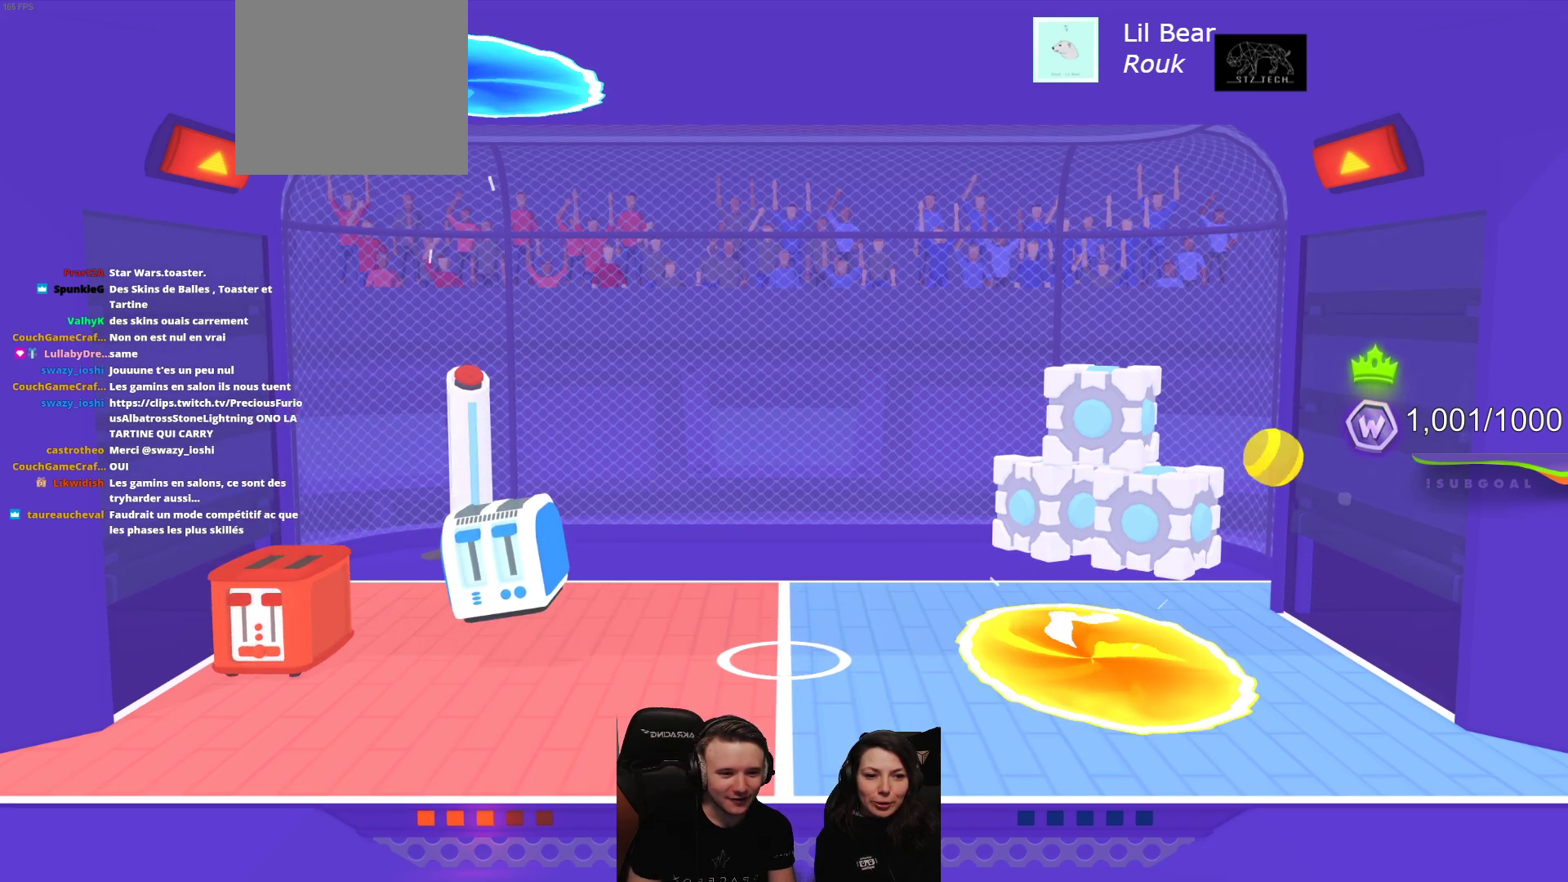
{"buttons": ["L2", "R2"], "left_stick": "center", "events": [[467, "L2", "down"], [467, "R2", "down"]]}
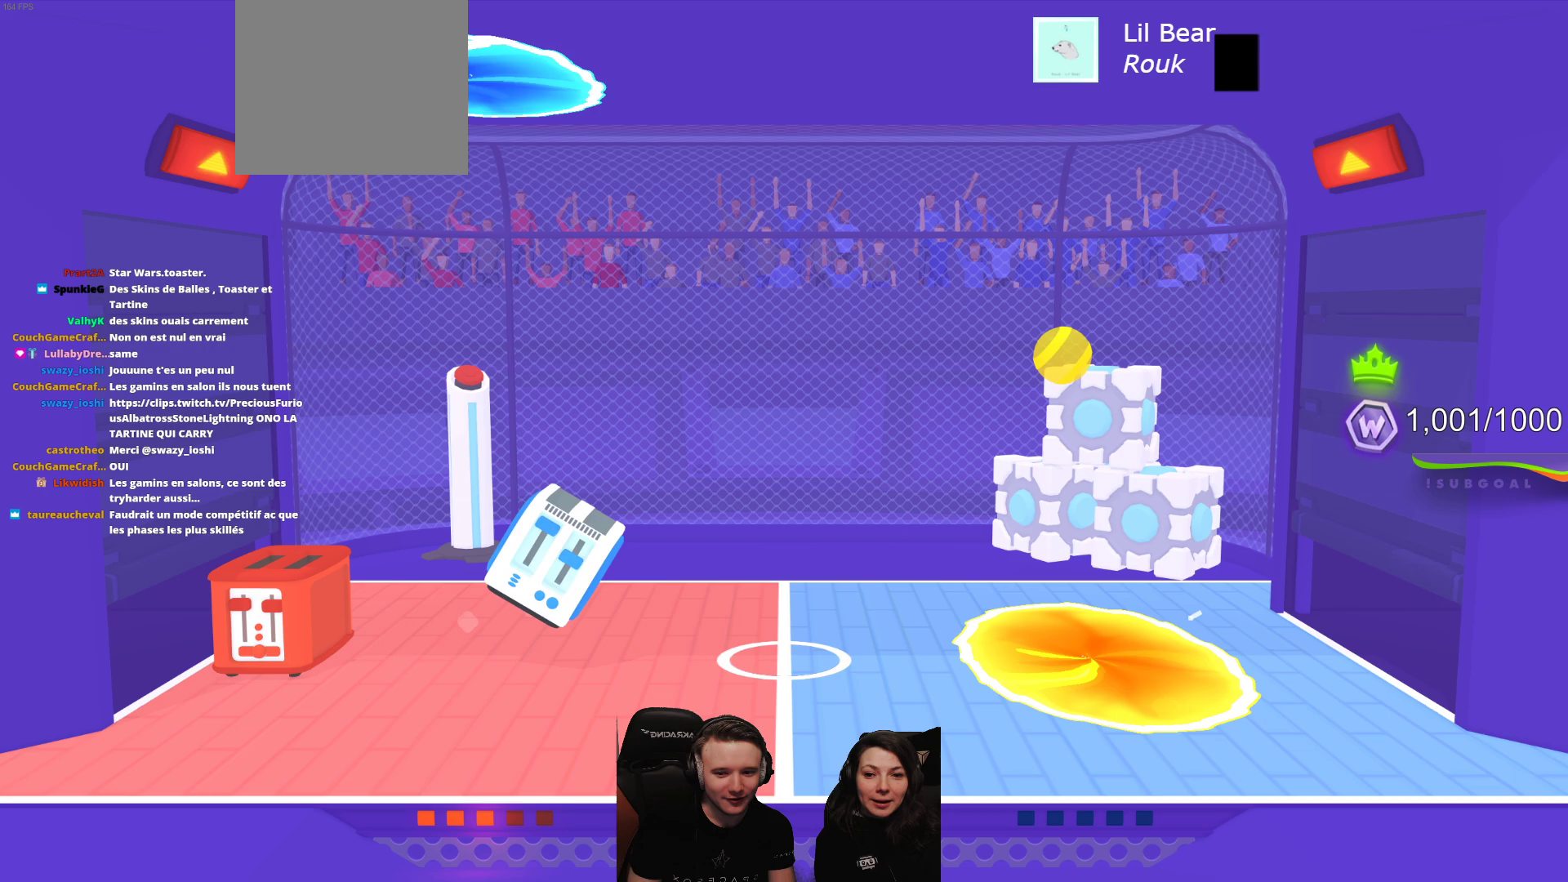
{"buttons": ["L2", "R2"], "left_stick": "center", "events": []}
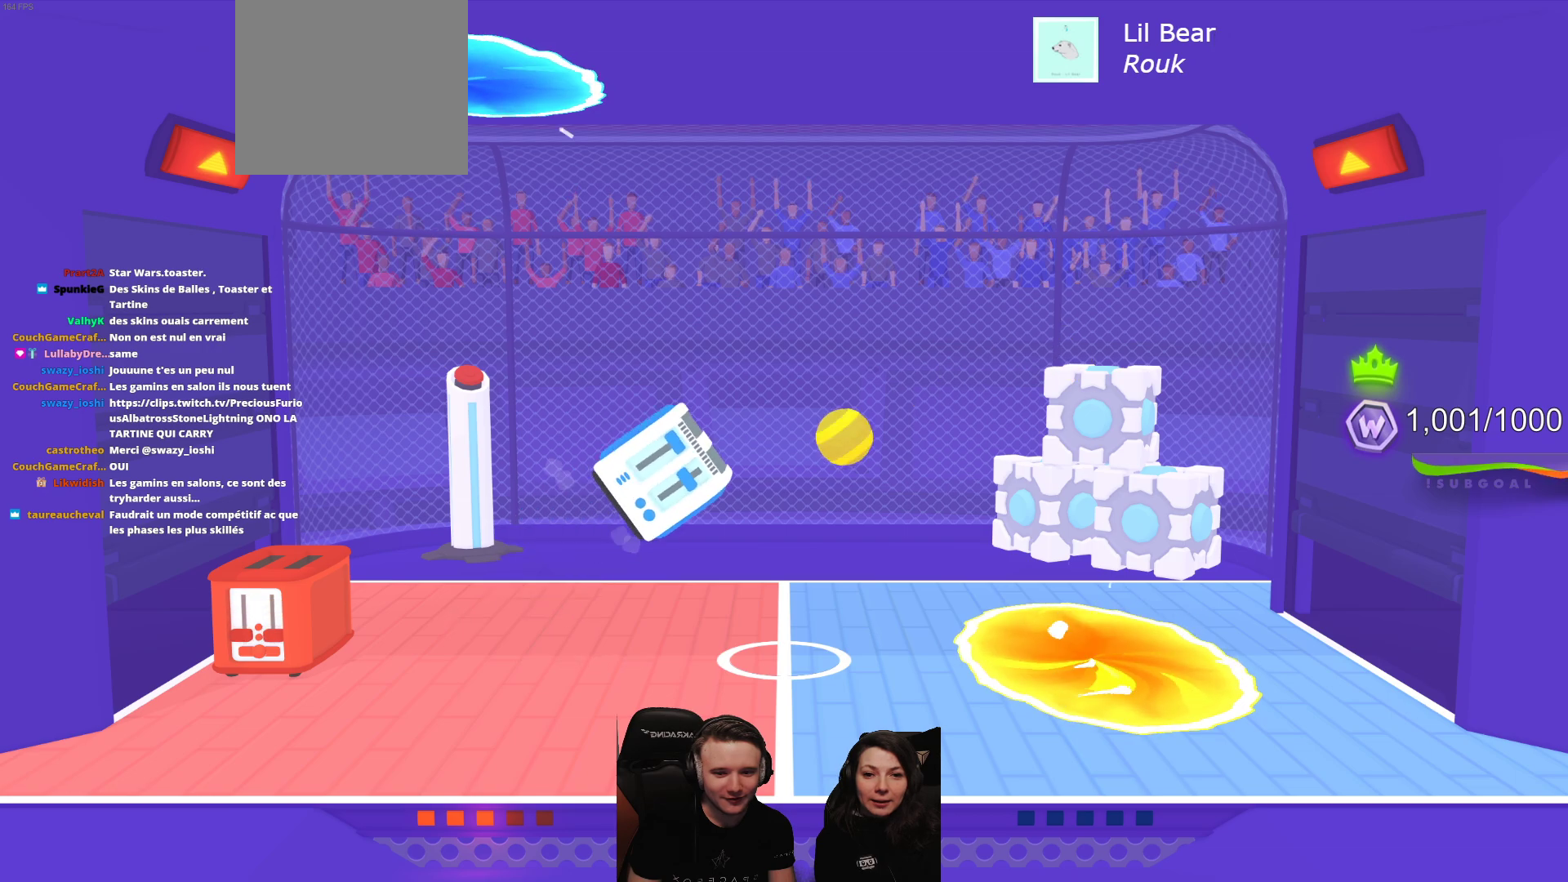
{"buttons": ["L2", "R2"], "left_stick": "center", "events": []}
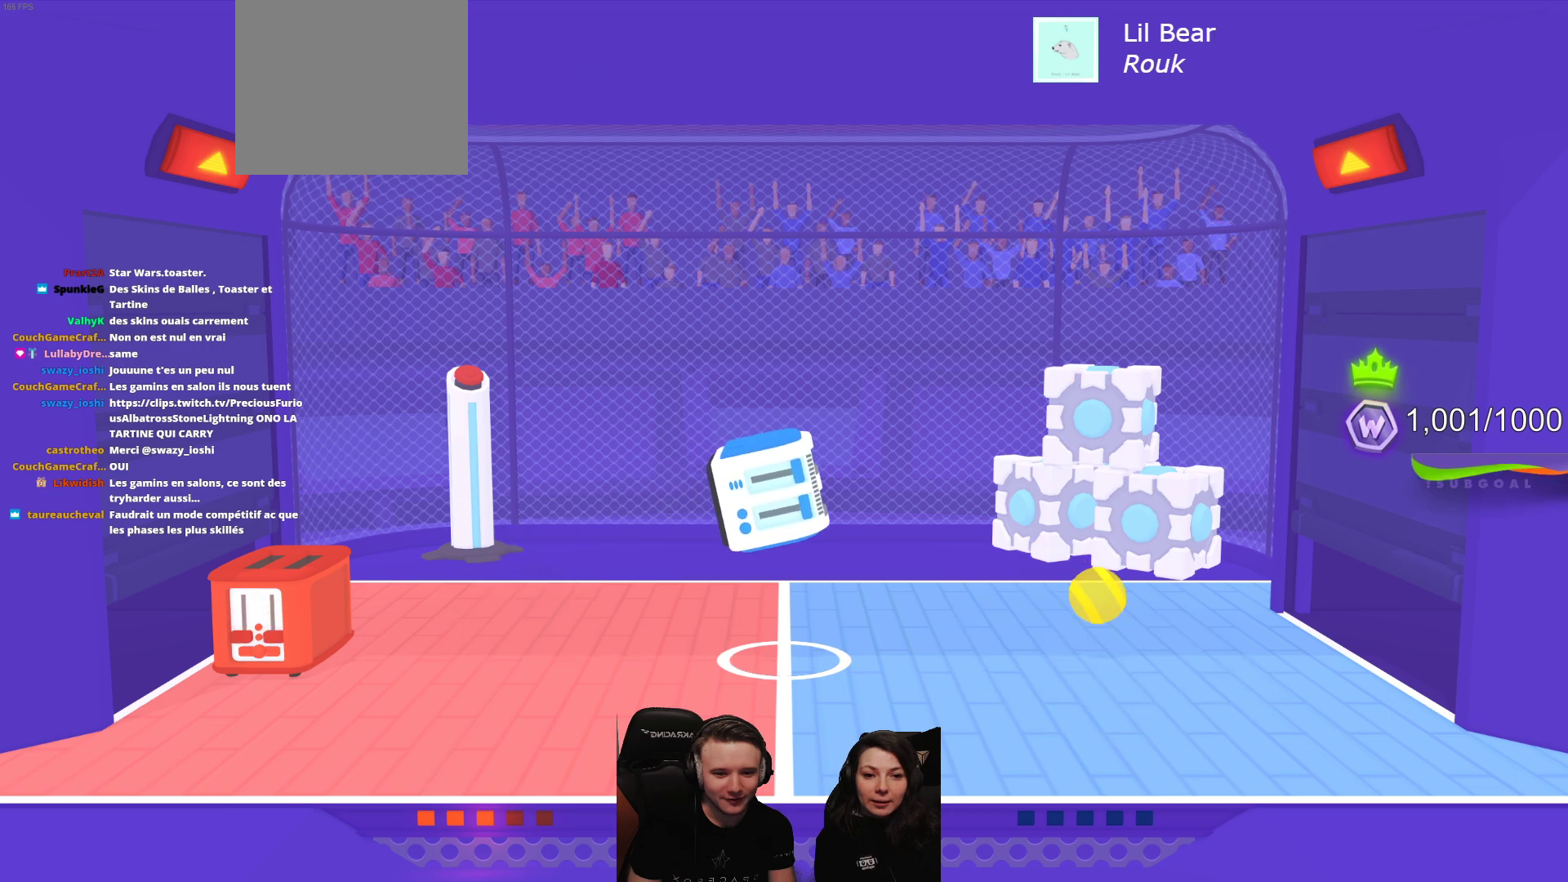
{"buttons": ["L2", "R2"], "left_stick": "center", "events": []}
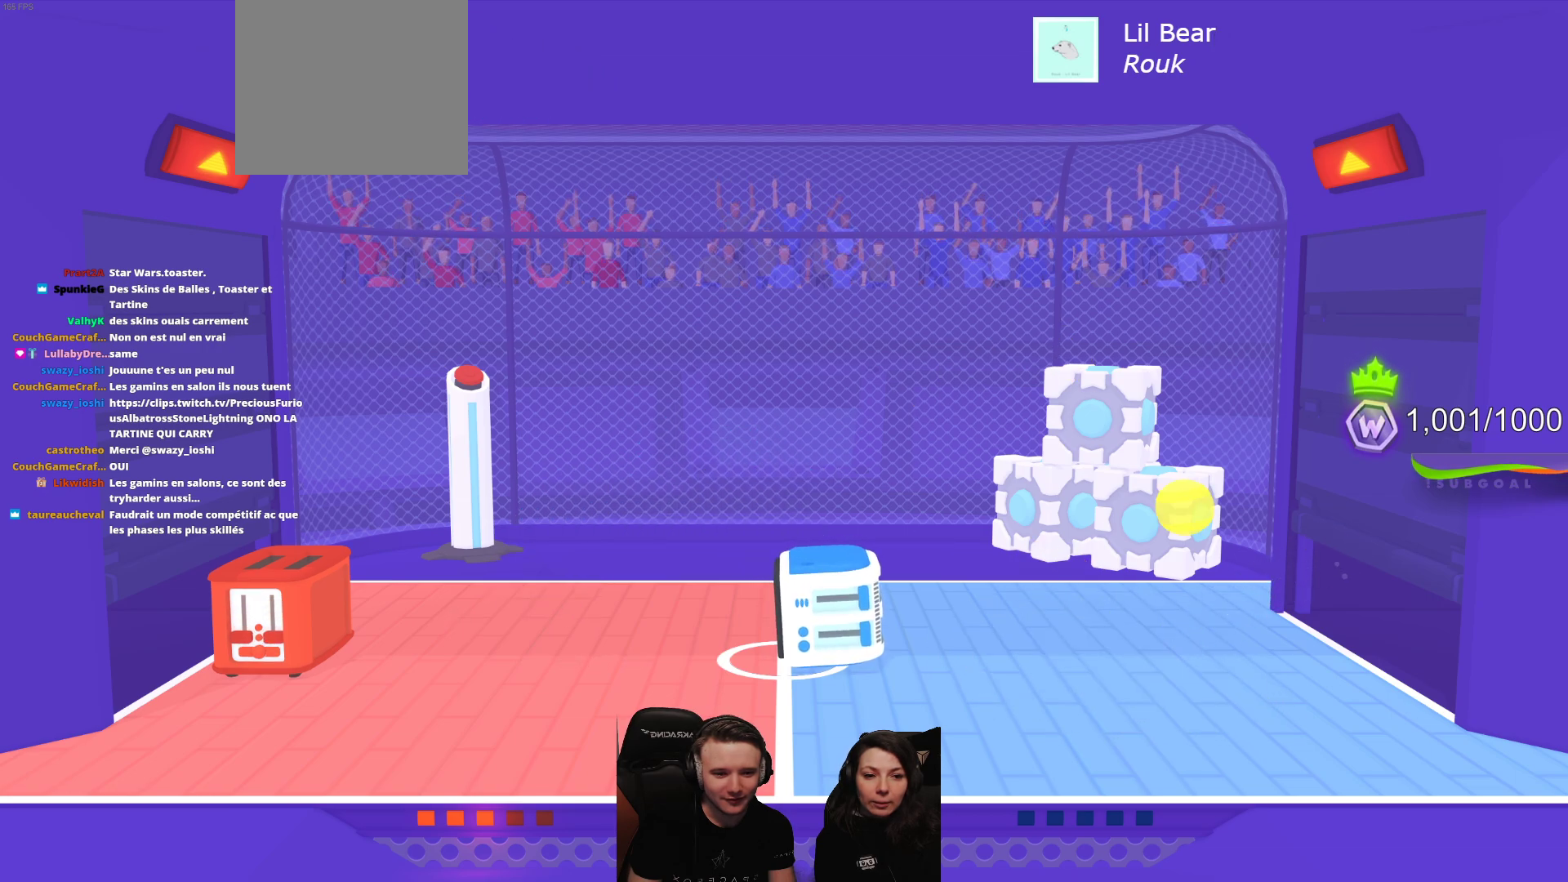
{"buttons": ["L2", "R2"], "left_stick": "center", "events": []}
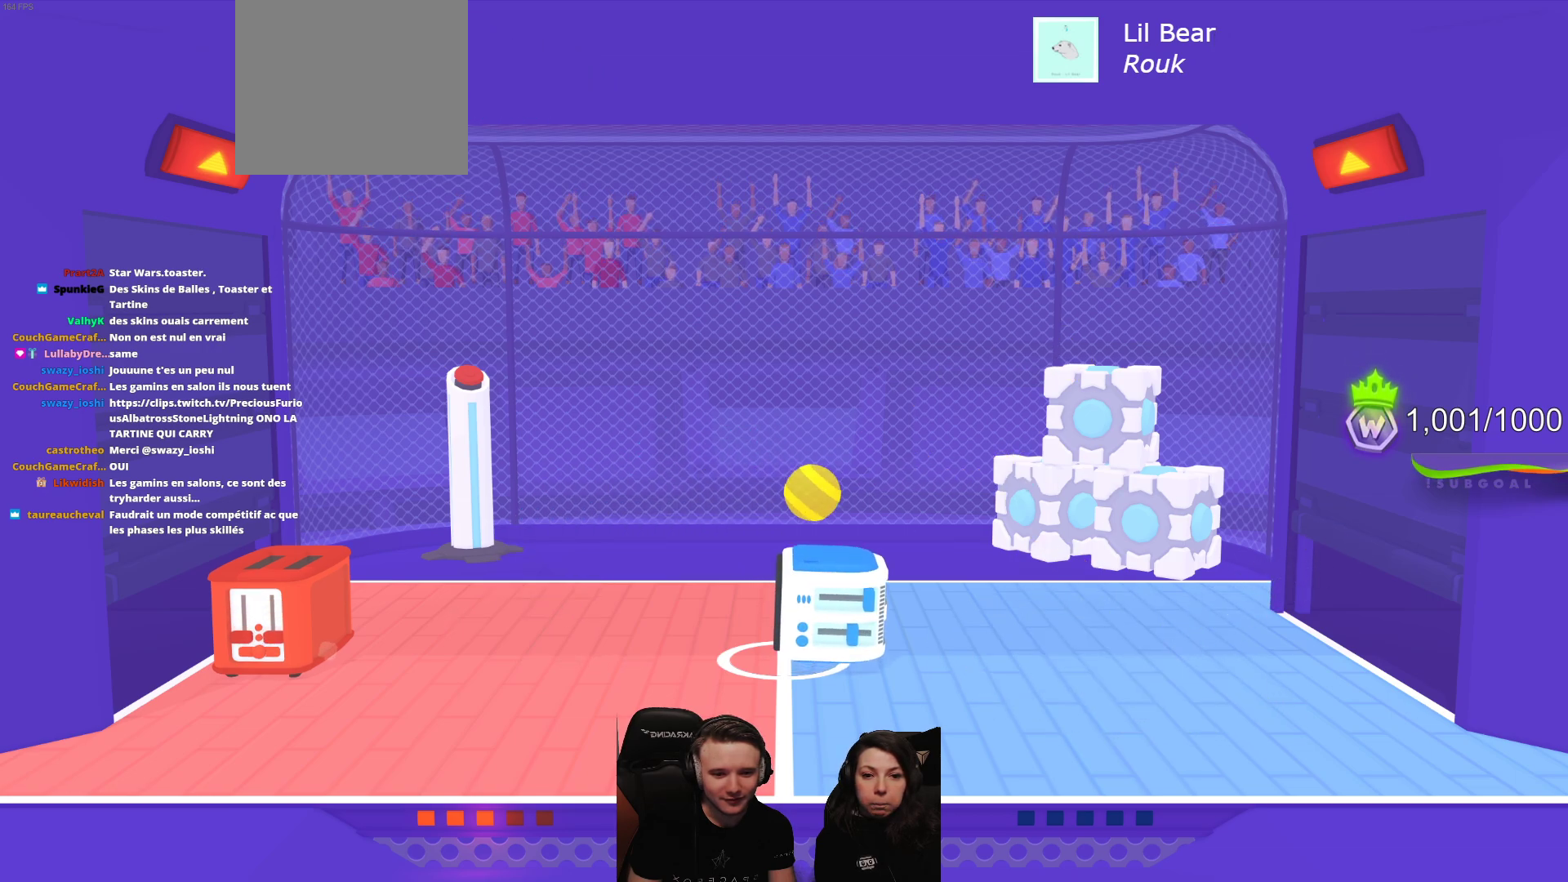
{"buttons": ["L2", "R2"], "left_stick": "center", "events": []}
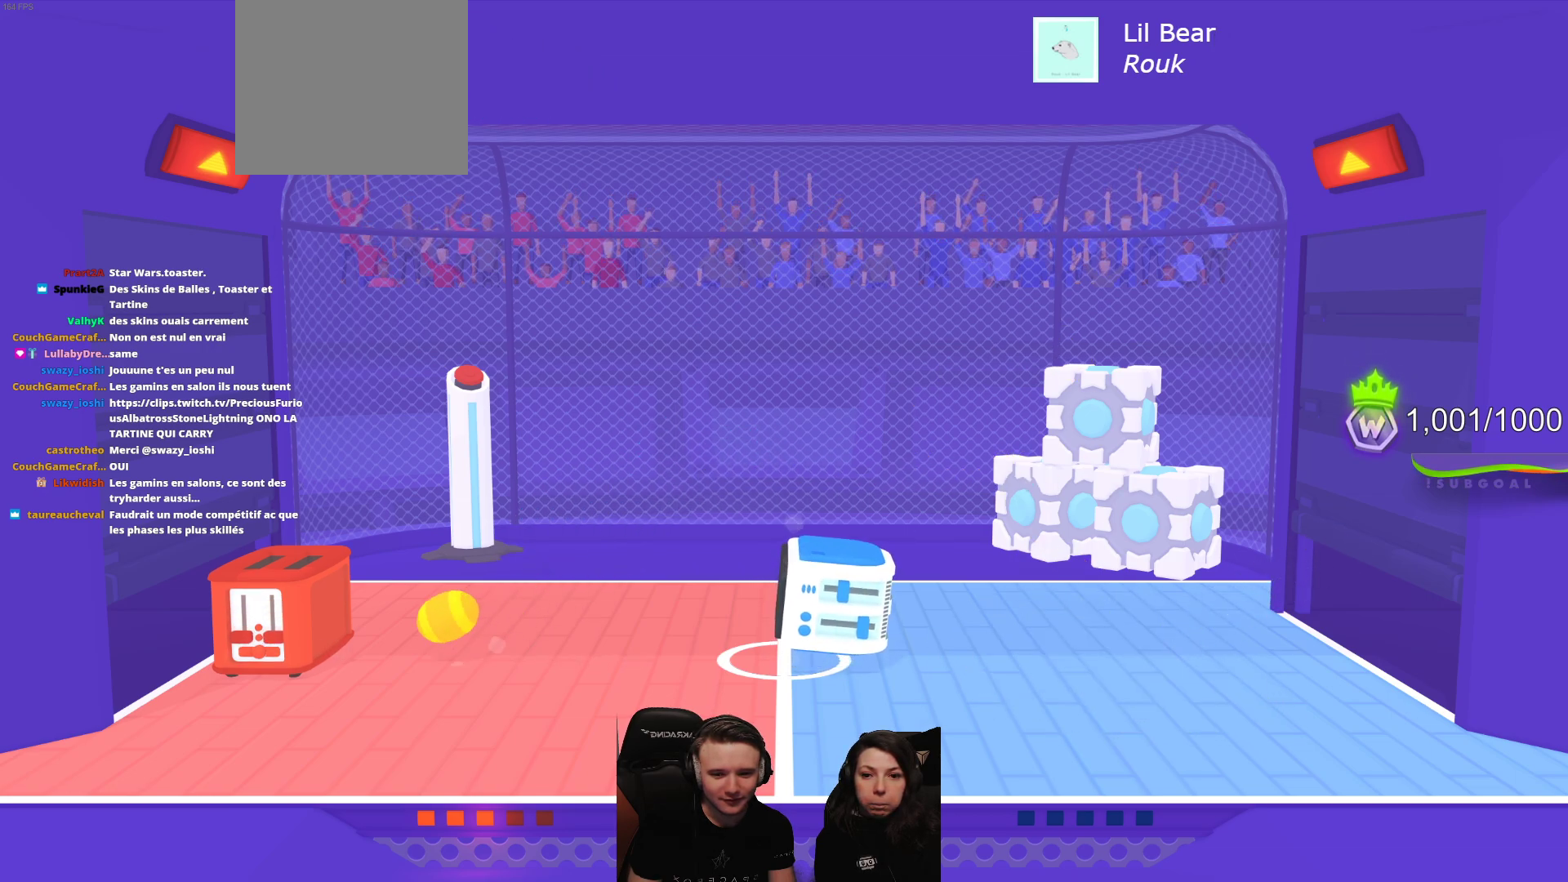
{"buttons": [], "left_stick": "center", "events": [[117, "R2", "up"], [183, "L2", "up"]]}
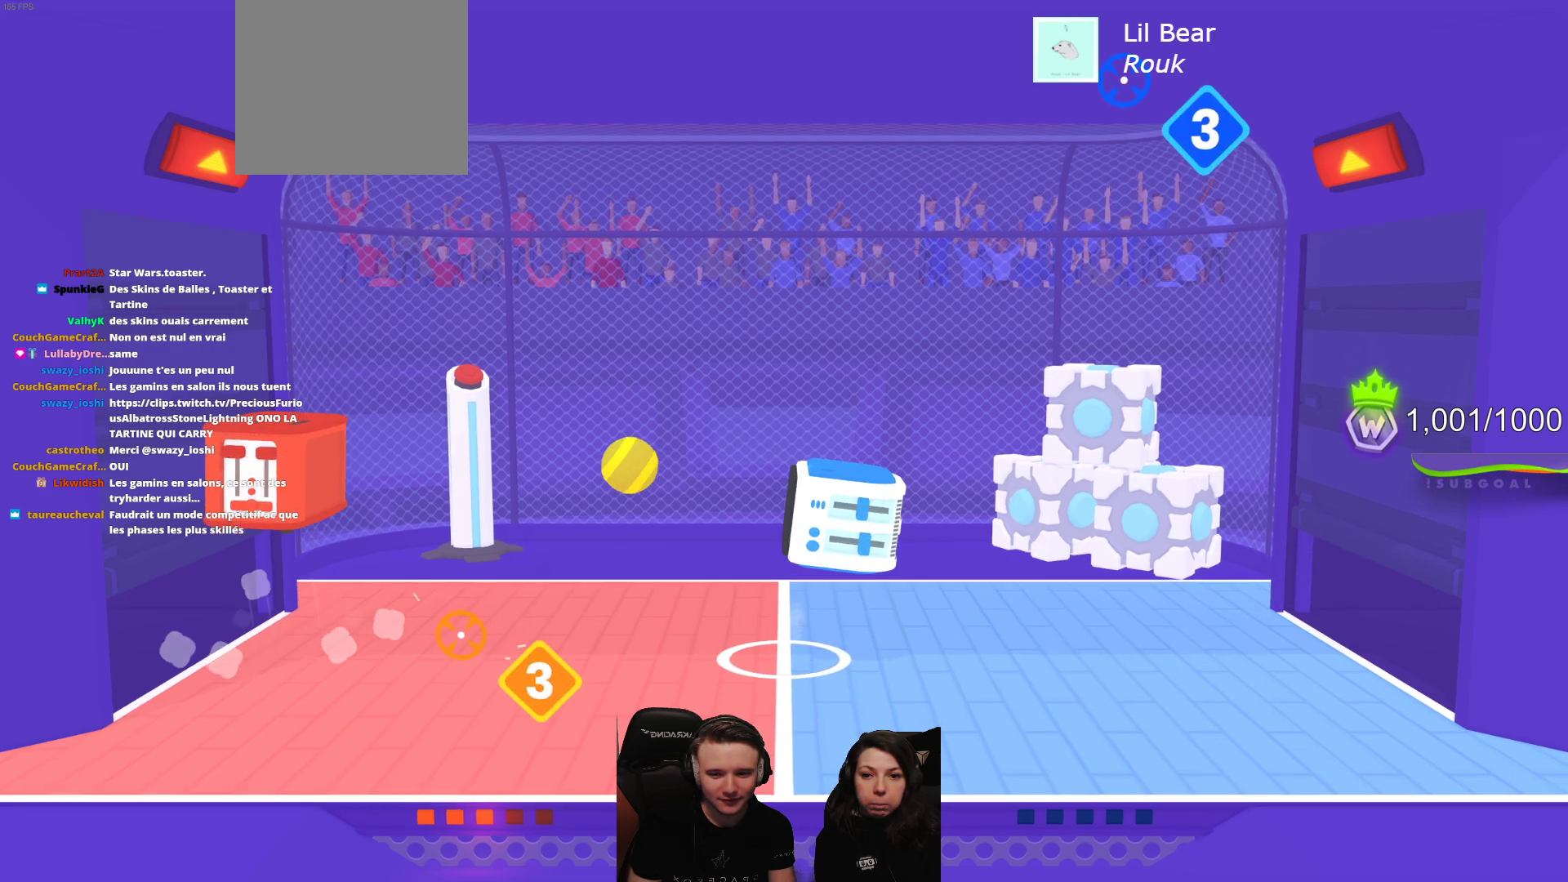
{"buttons": [], "left_stick": "center", "events": []}
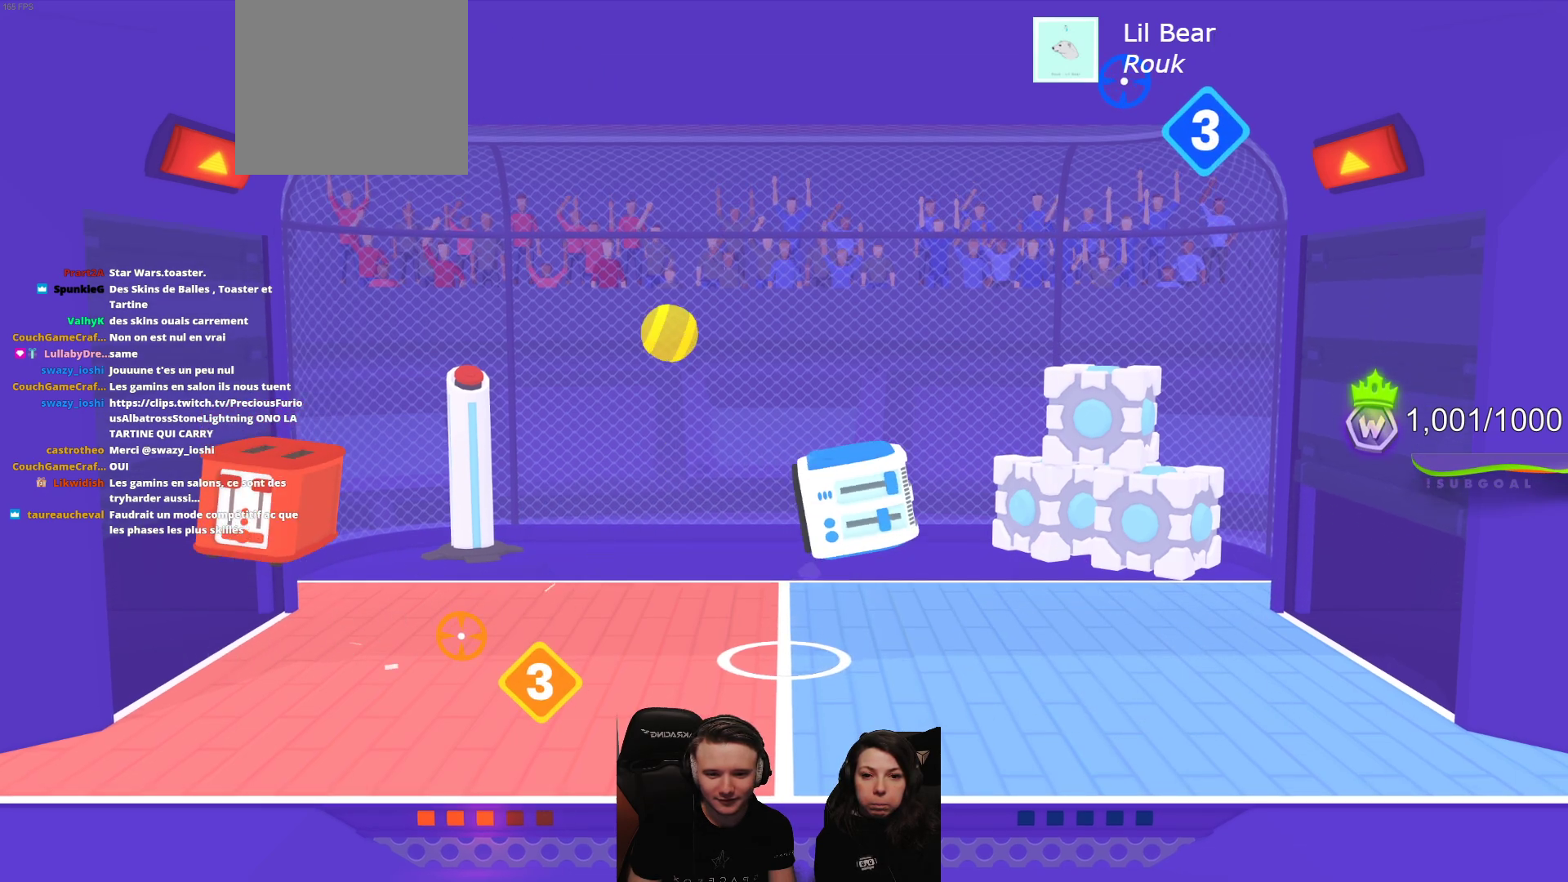
{"buttons": ["L2", "R2"], "left_stick": "center", "events": [[67, "R2", "down"], [83, "L2", "down"]]}
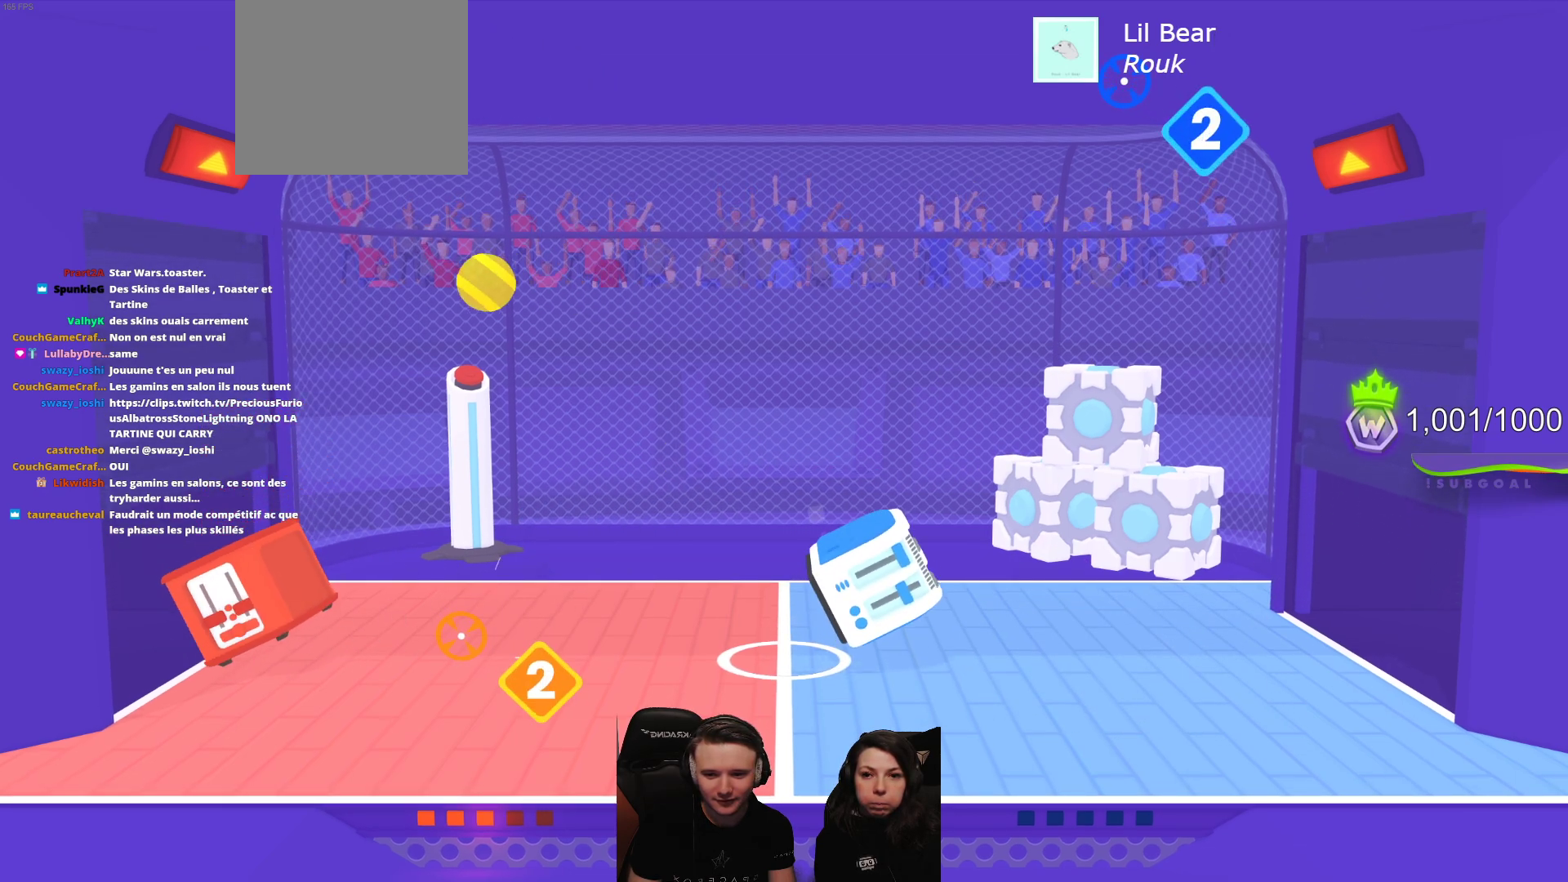
{"buttons": [], "left_stick": "center", "events": [[317, "R2", "up"], [383, "L2", "up"]]}
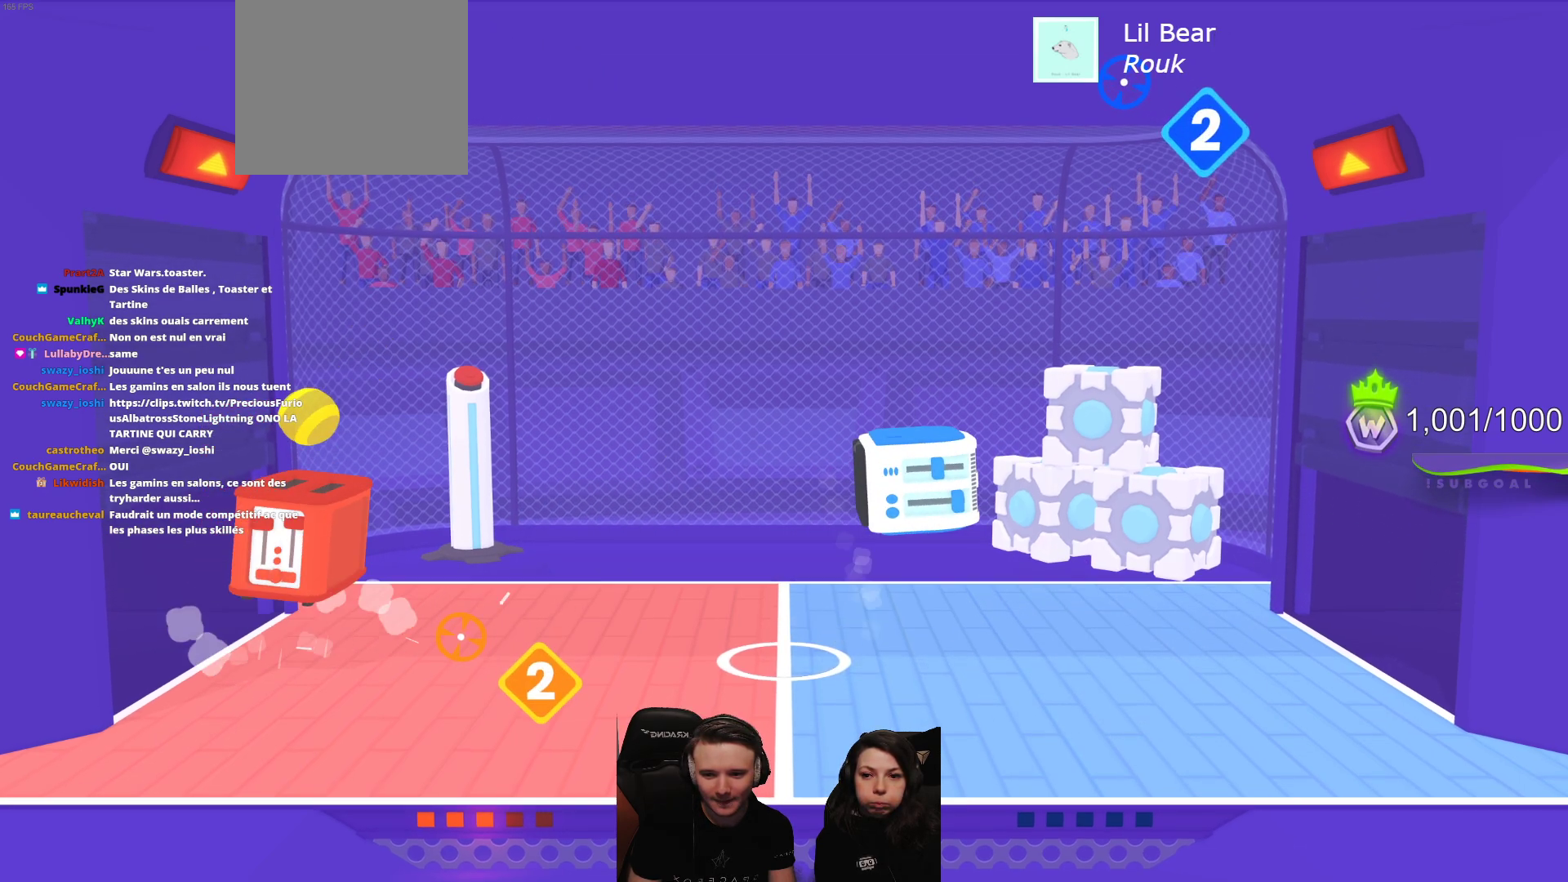
{"buttons": [], "left_stick": "center", "events": []}
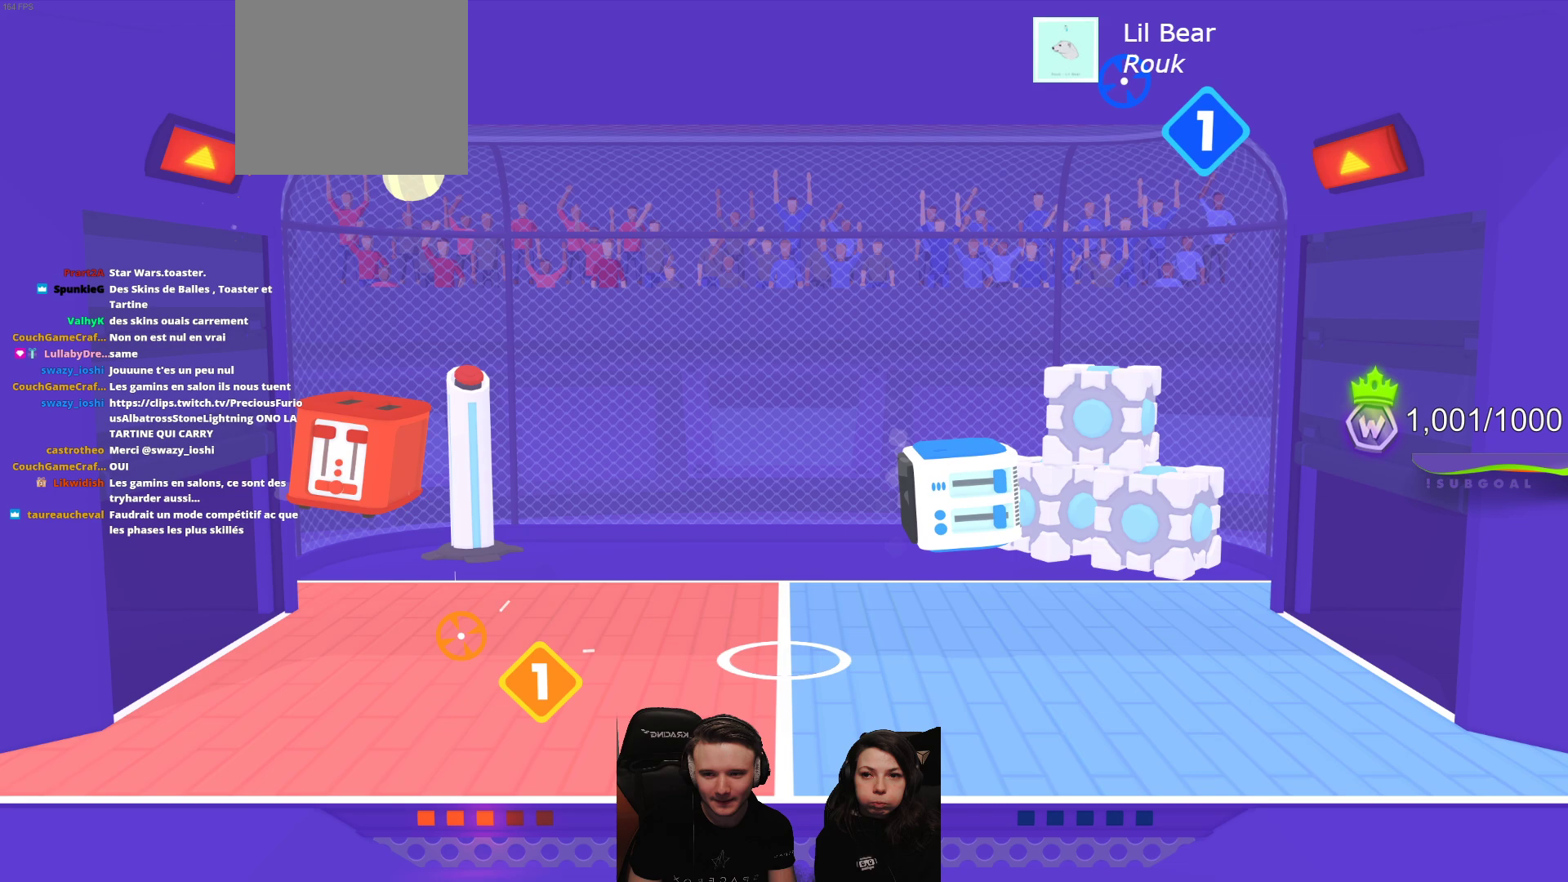
{"buttons": ["L2"], "left_stick": "center", "events": [[450, "L2", "down"]]}
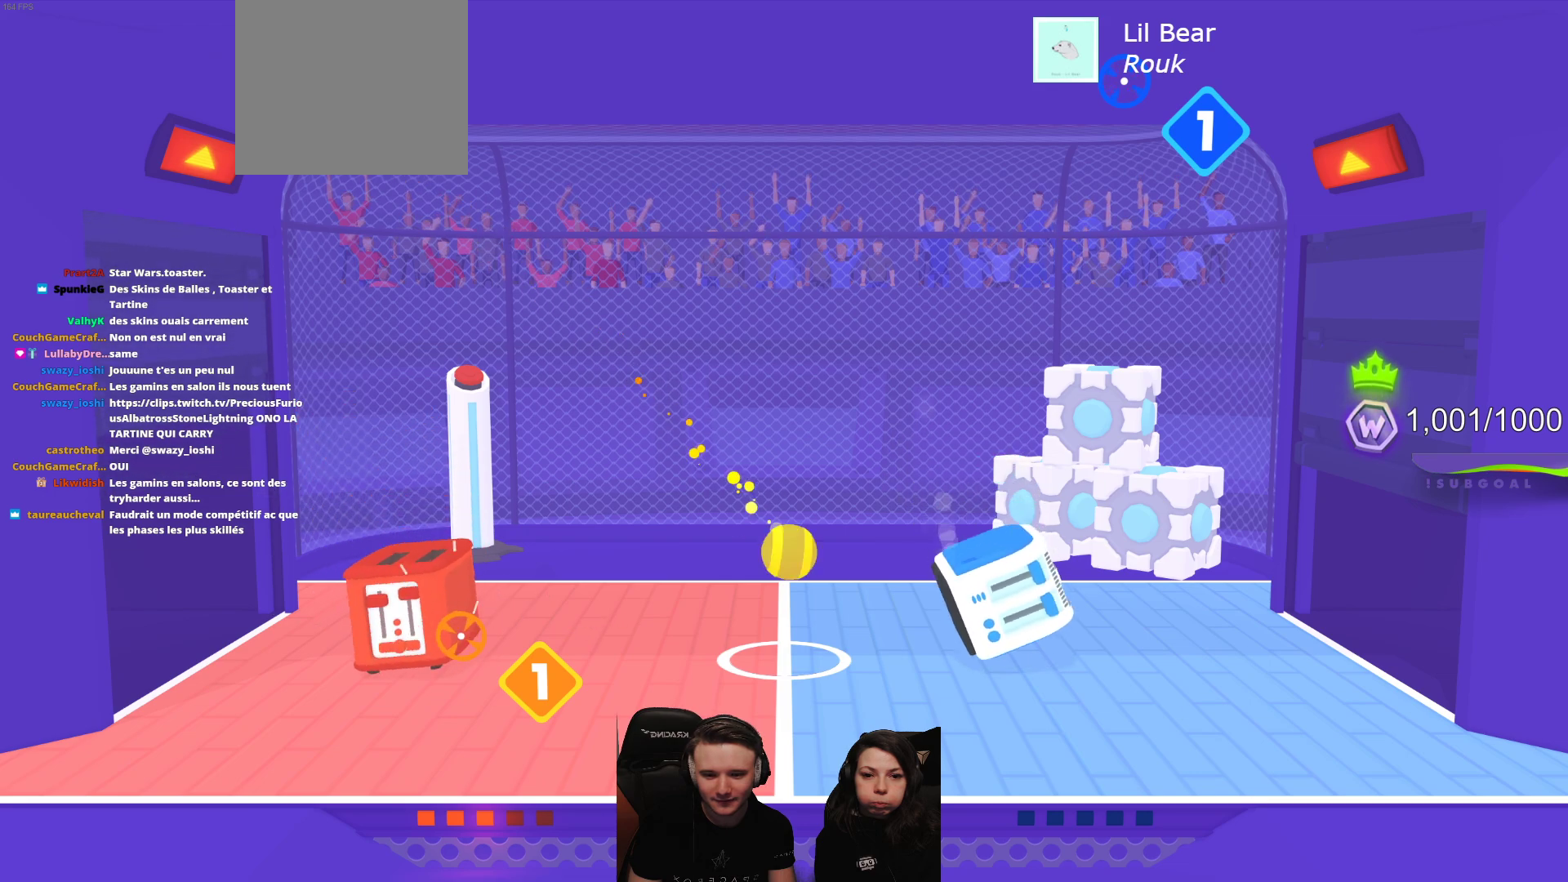
{"buttons": [], "left_stick": "center", "events": [[183, "L2", "up"]]}
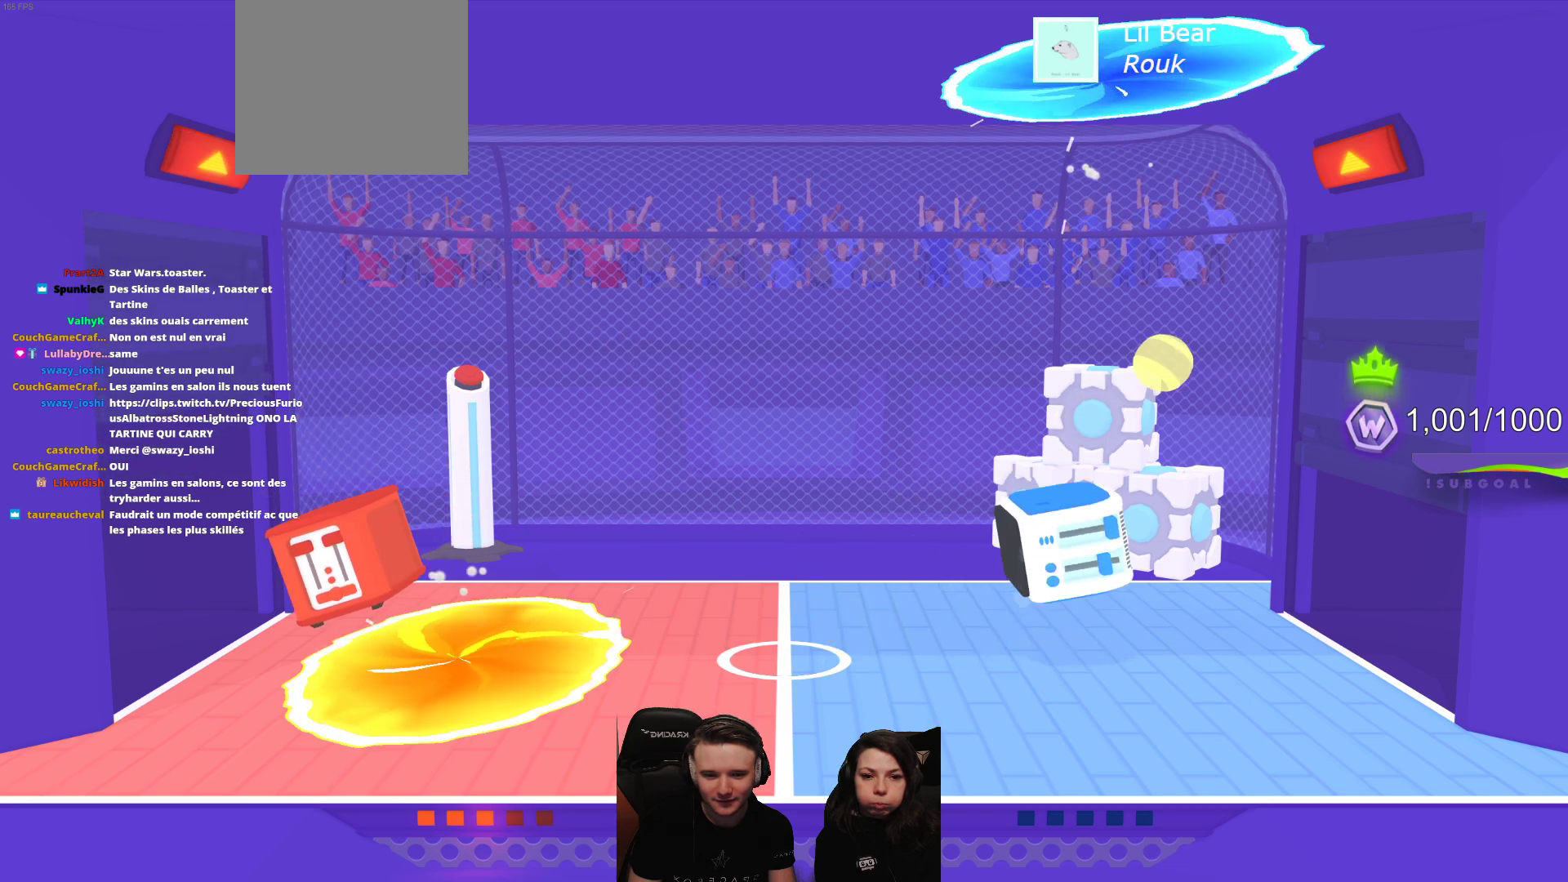
{"buttons": [], "left_stick": "center", "events": []}
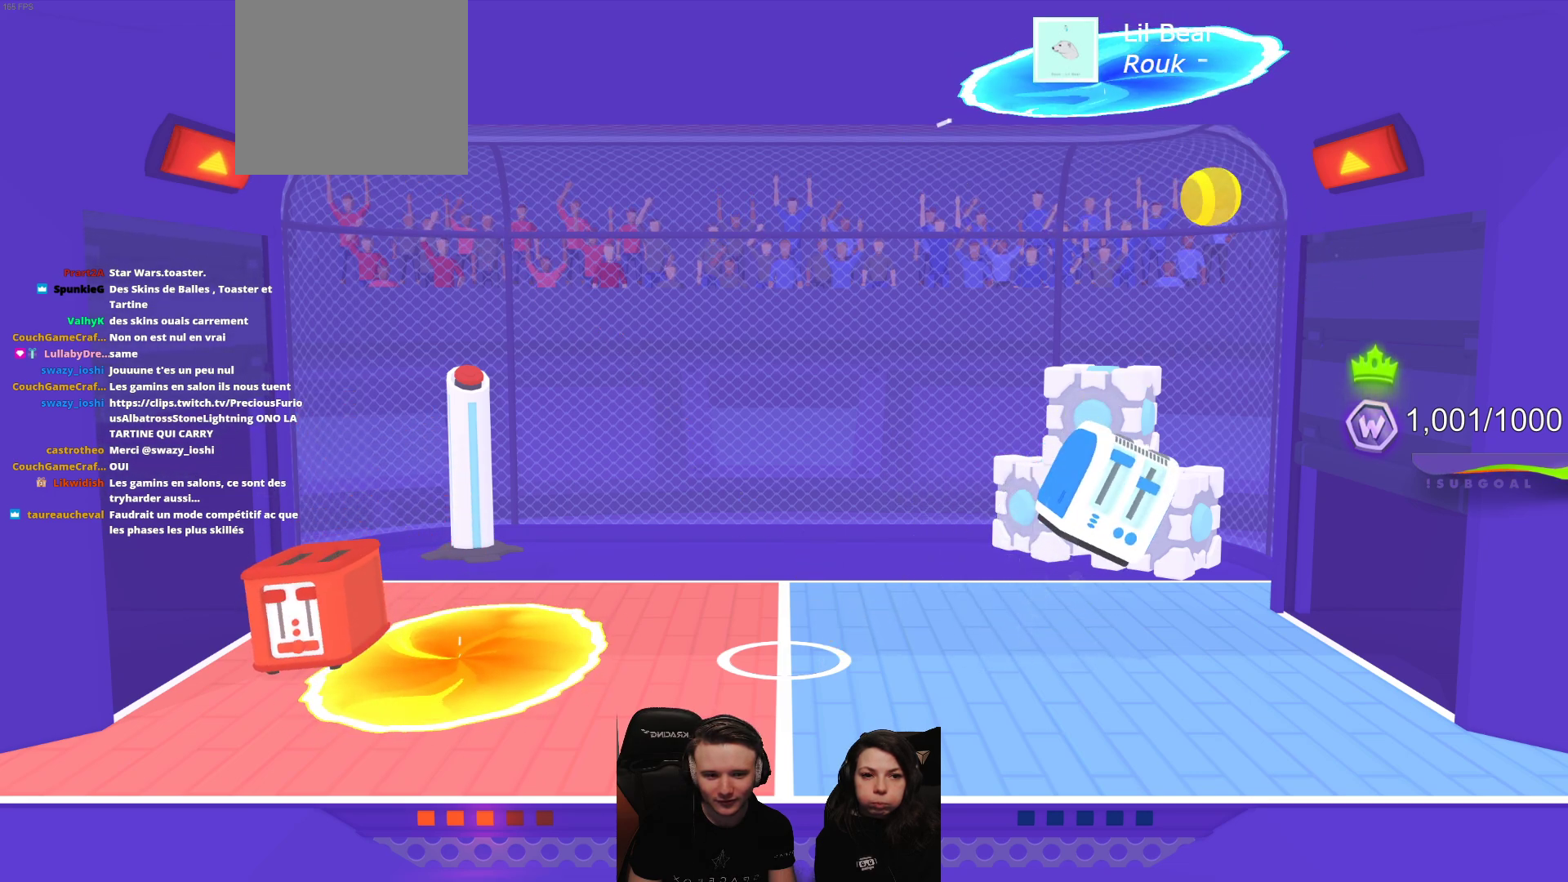
{"buttons": [], "left_stick": "center", "events": [[50, "L2", "down"], [250, "L2", "up"]]}
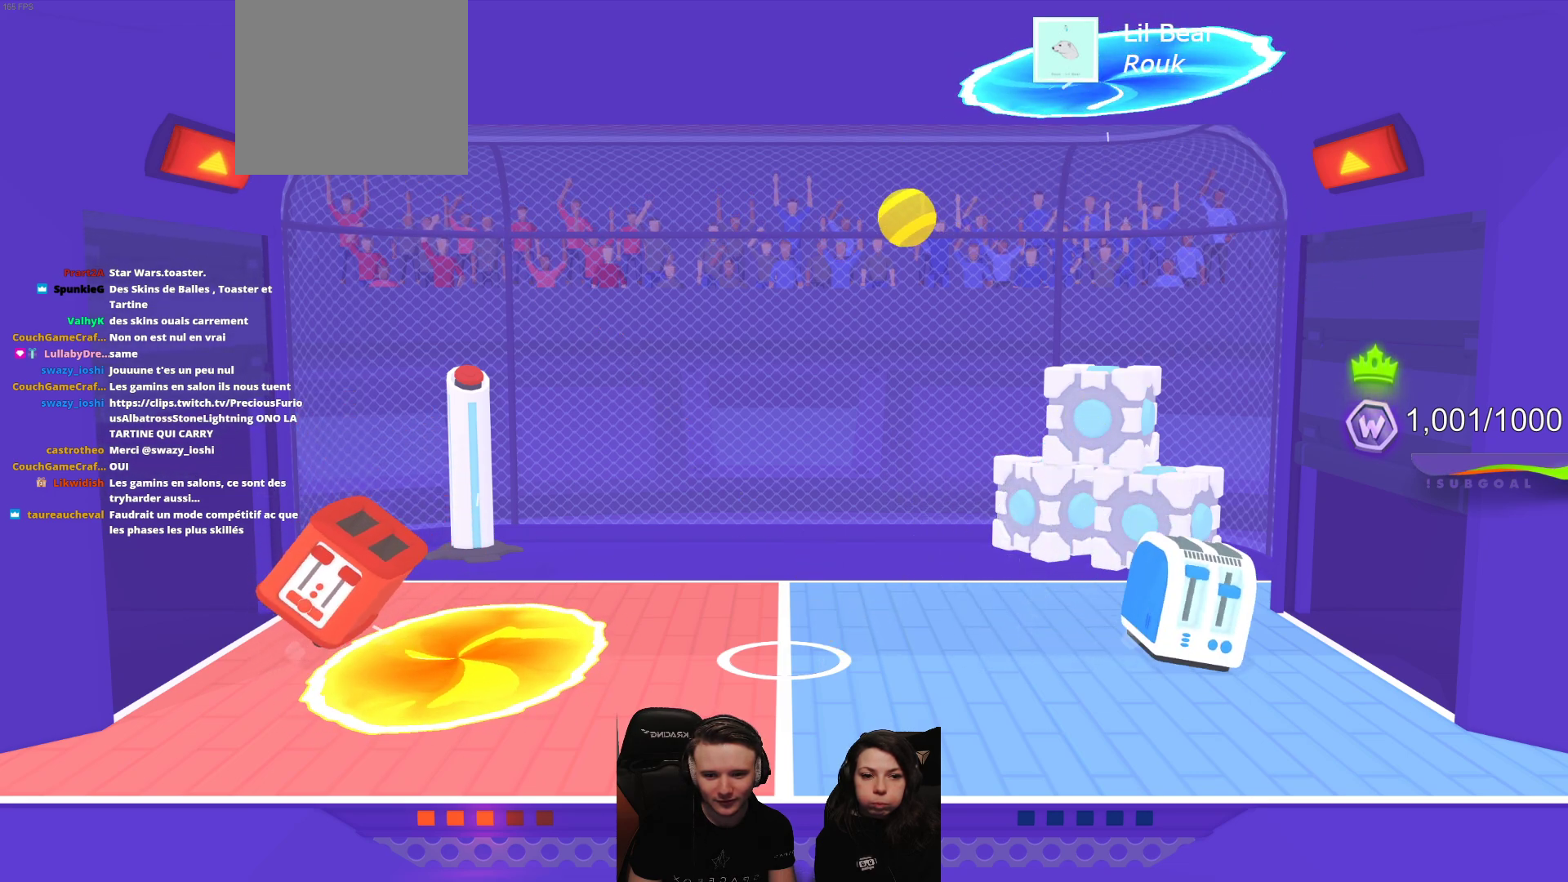
{"buttons": ["L2", "R2"], "left_stick": "center", "events": [[67, "L2", "down"], [283, "L2", "up"], [433, "R2", "down"], [450, "L2", "down"]]}
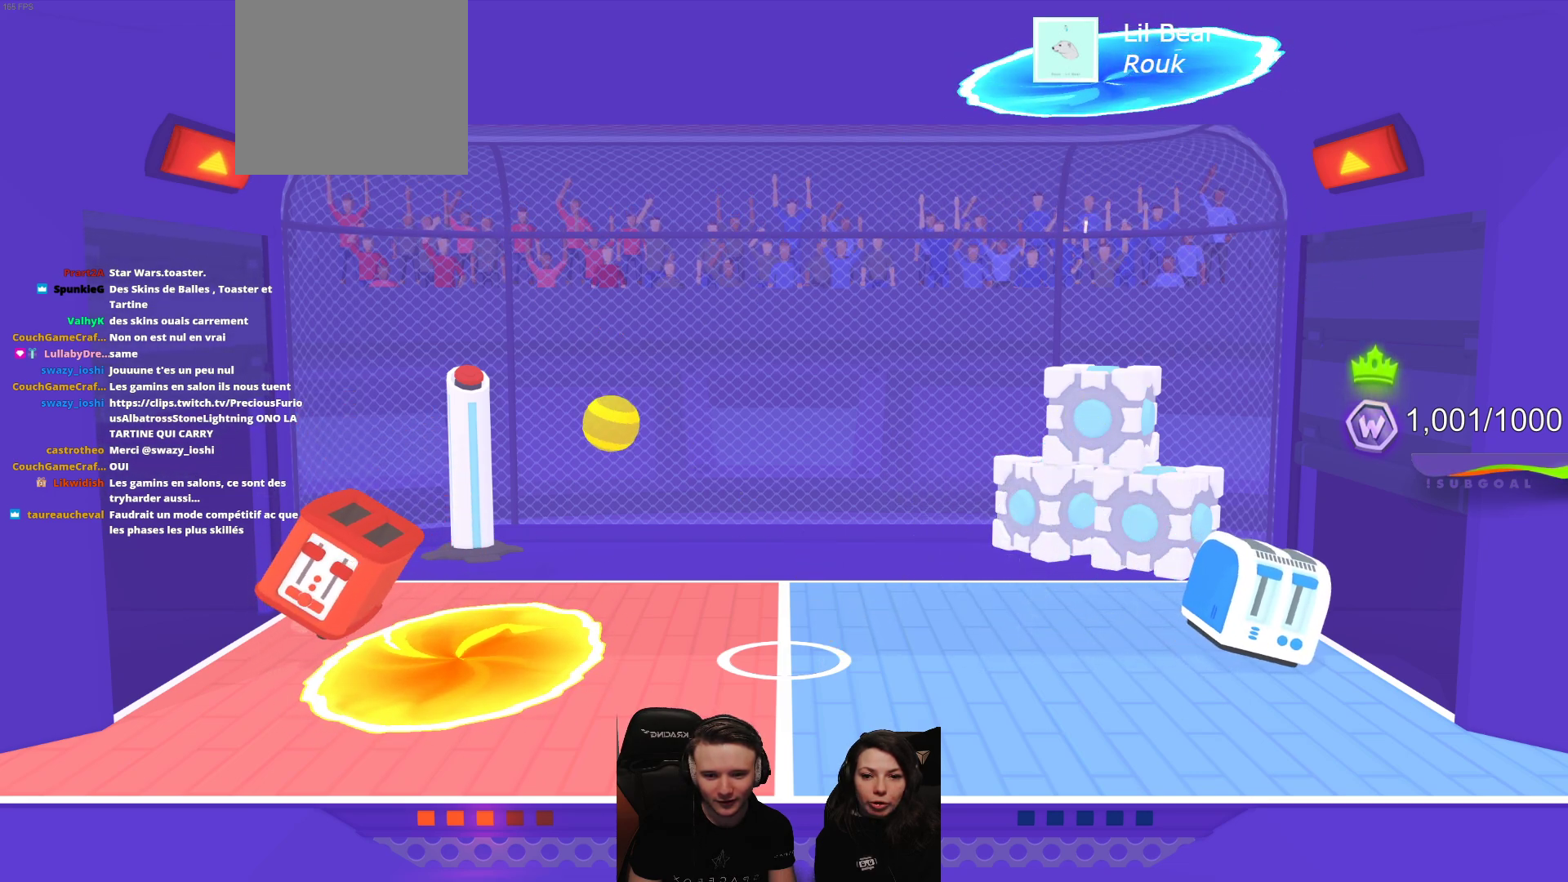
{"buttons": [], "left_stick": "center", "events": [[117, "R2", "up"], [167, "L2", "up"], [250, "L2", "down"], [283, "R2", "down"], [433, "R2", "up"], [450, "L2", "up"]]}